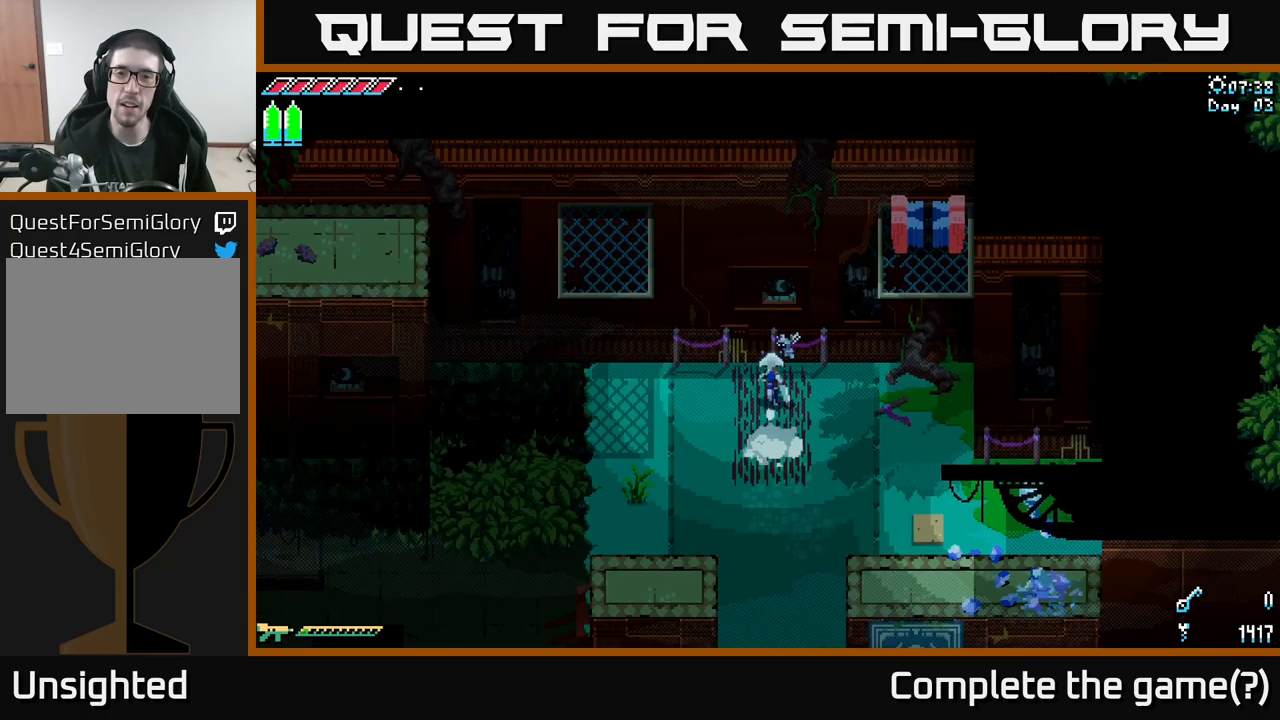
Gameplay with a controller (Xbox layout); each line is a JSON object with the inputs held at the frame after it (dt_ms = milliseconds from this image to that frame). "events" lists button and stick changes between this image and that frame as [ms after this image, input, new state], when the widget could be followed in between. Not read: L3 R3.
{"dt_ms": 250, "buttons": ["X"], "left_stick": "up", "right_stick": "center", "events": [[17, "X", "down"]]}
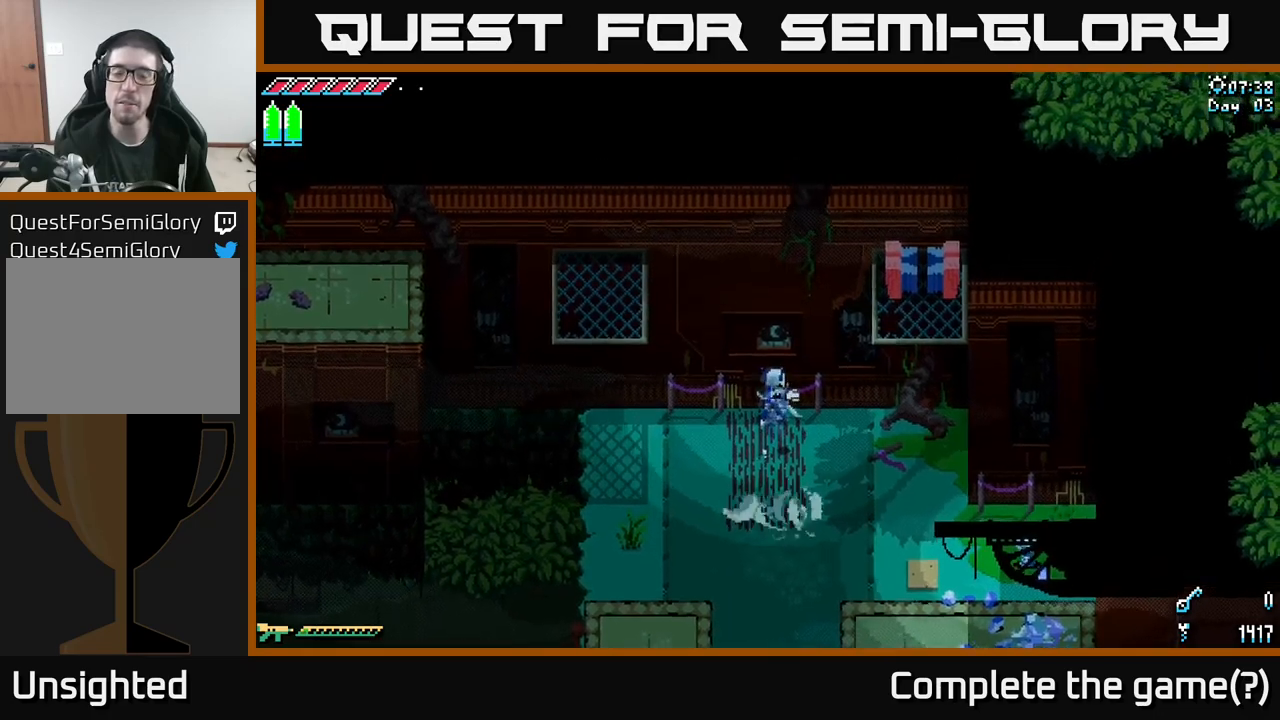
{"dt_ms": 500, "buttons": [], "left_stick": "down", "right_stick": "center", "events": [[33, "left_stick", "center"], [283, "X", "up"], [350, "left_stick", "down"]]}
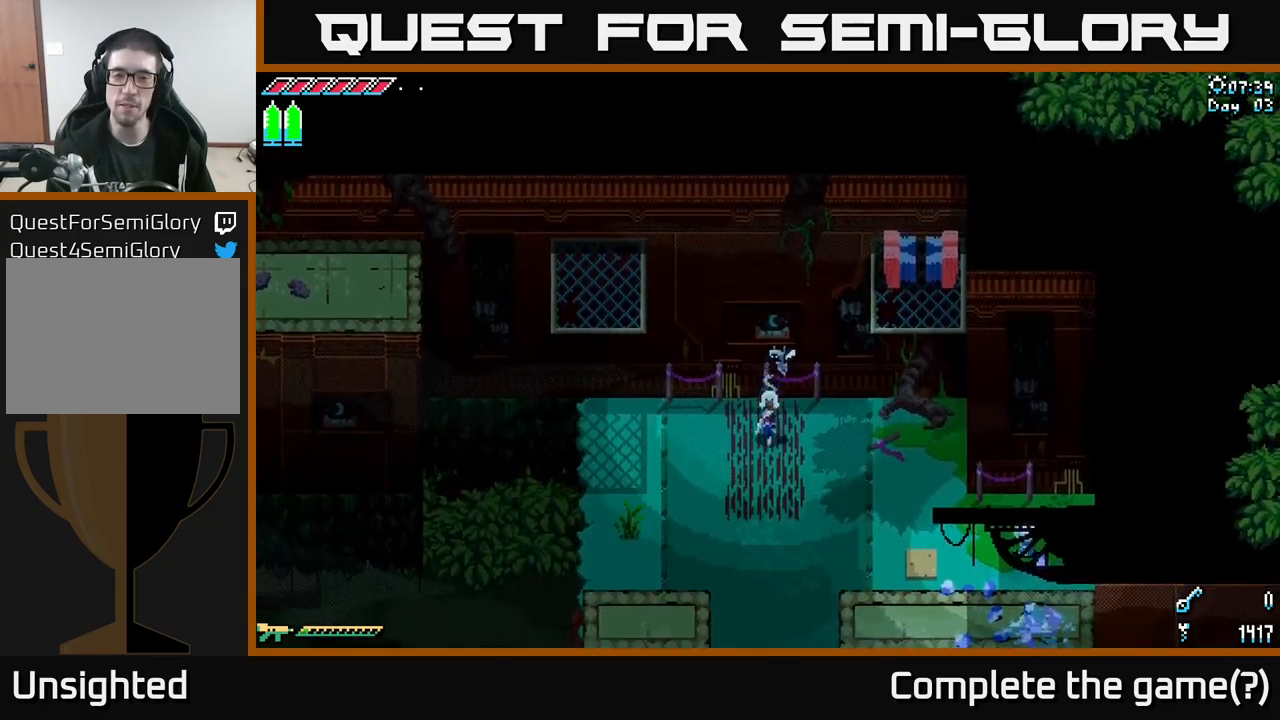
{"dt_ms": 500, "buttons": [], "left_stick": "up-left", "right_stick": "center", "events": [[217, "left_stick", "center"], [383, "left_stick", "up-left"]]}
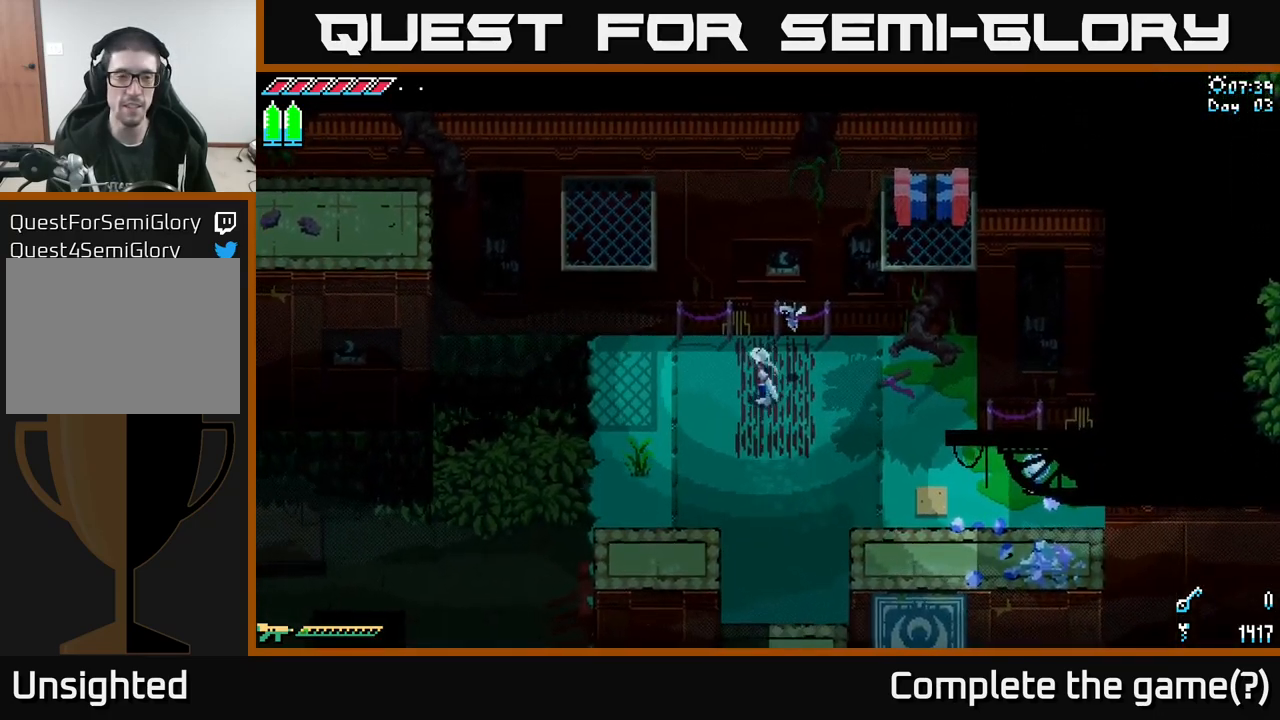
{"dt_ms": 500, "buttons": ["X"], "left_stick": "down", "right_stick": "center", "events": [[33, "left_stick", "center"], [217, "left_stick", "down"], [317, "X", "down"]]}
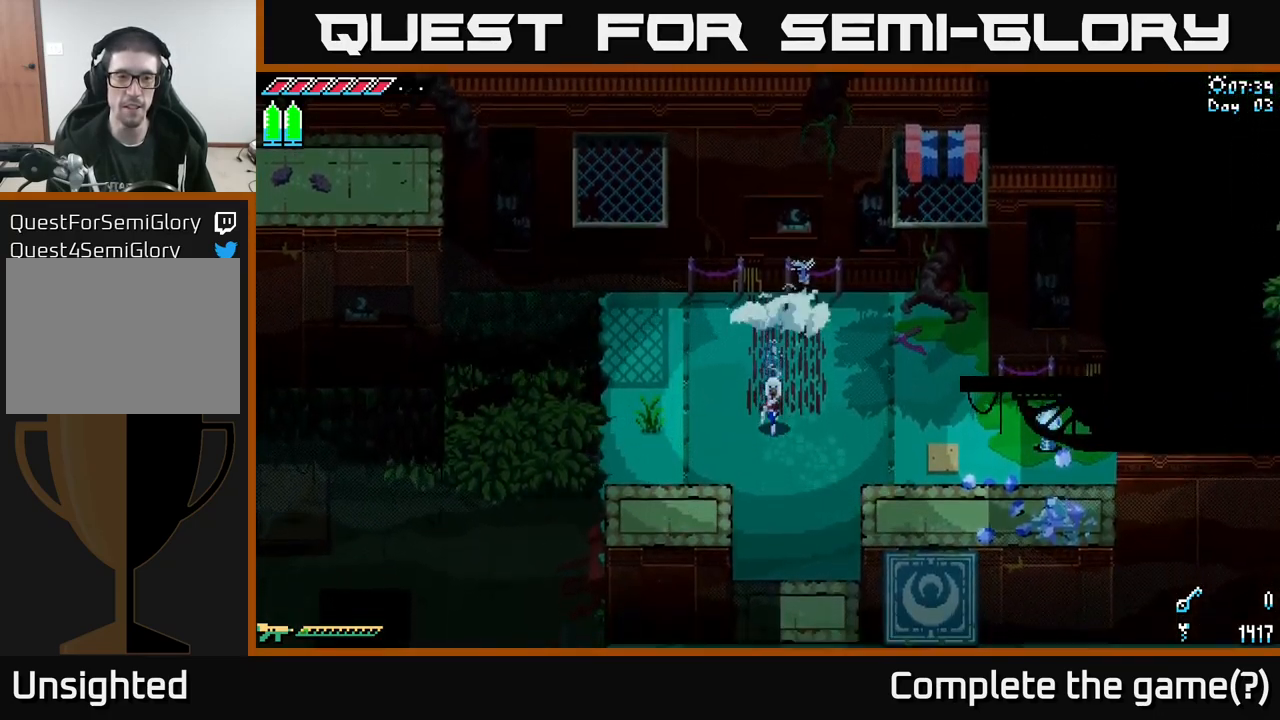
{"dt_ms": 500, "buttons": ["X"], "left_stick": "down", "right_stick": "center", "events": []}
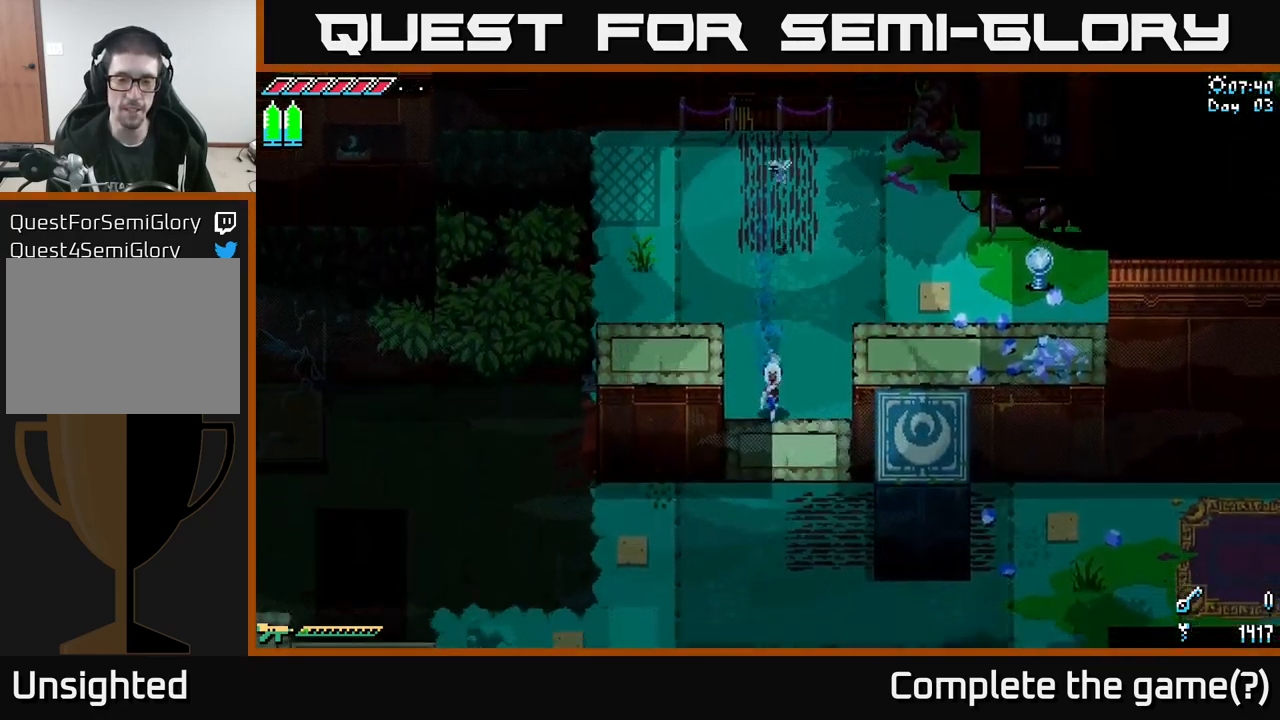
{"dt_ms": 500, "buttons": ["X"], "left_stick": "down", "right_stick": "center", "events": []}
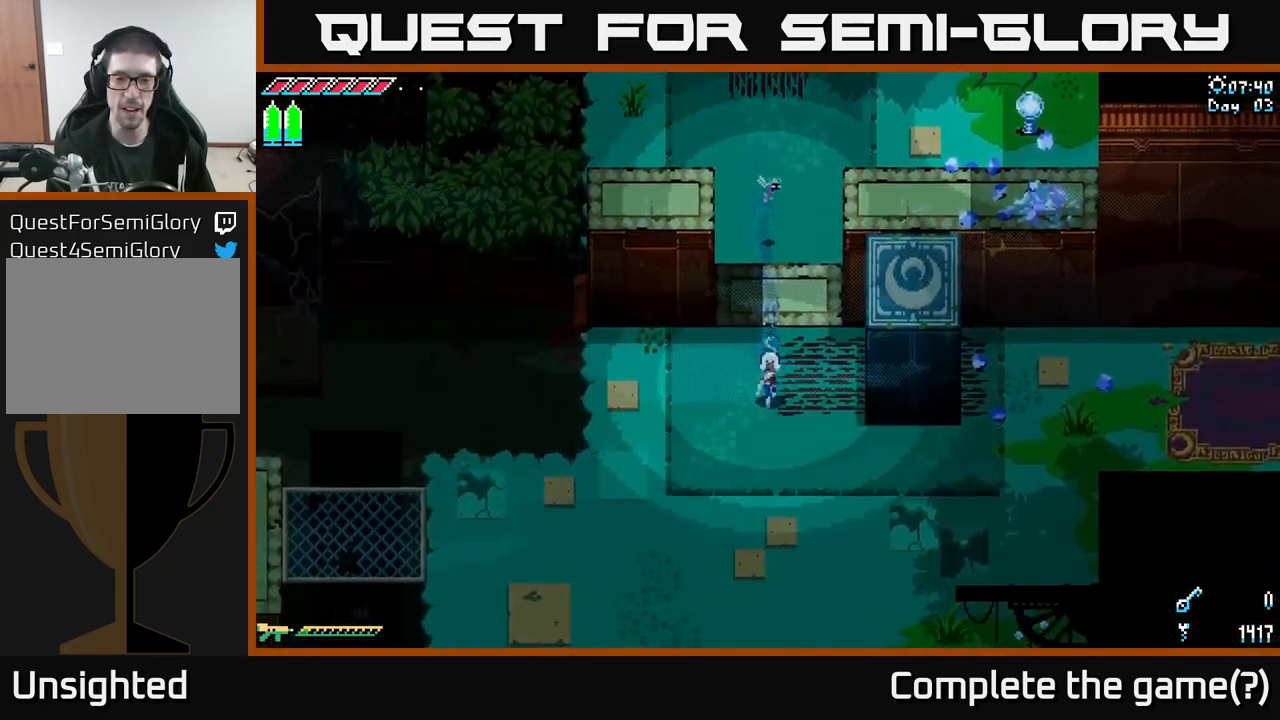
{"dt_ms": 500, "buttons": ["X"], "left_stick": "down-right", "right_stick": "center", "events": [[483, "left_stick", "down-right"]]}
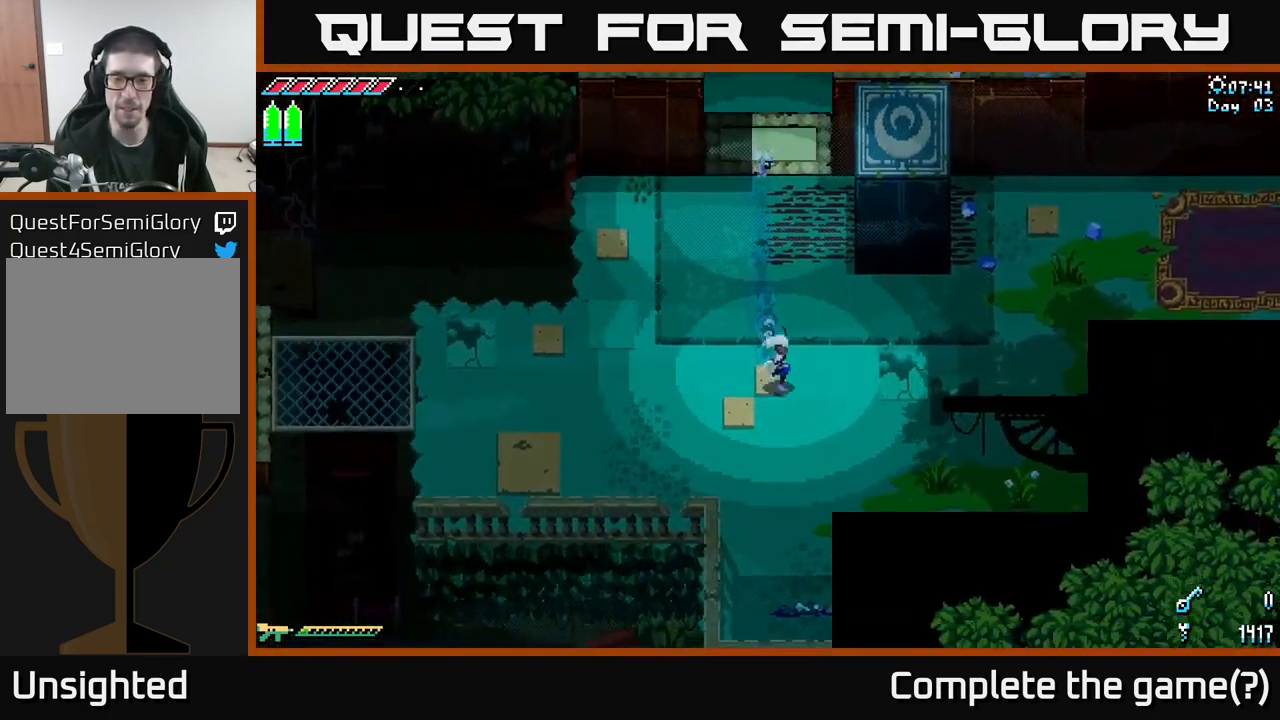
{"dt_ms": 500, "buttons": ["X"], "left_stick": "down", "right_stick": "center", "events": [[117, "left_stick", "center"], [183, "left_stick", "down-left"], [317, "left_stick", "down"]]}
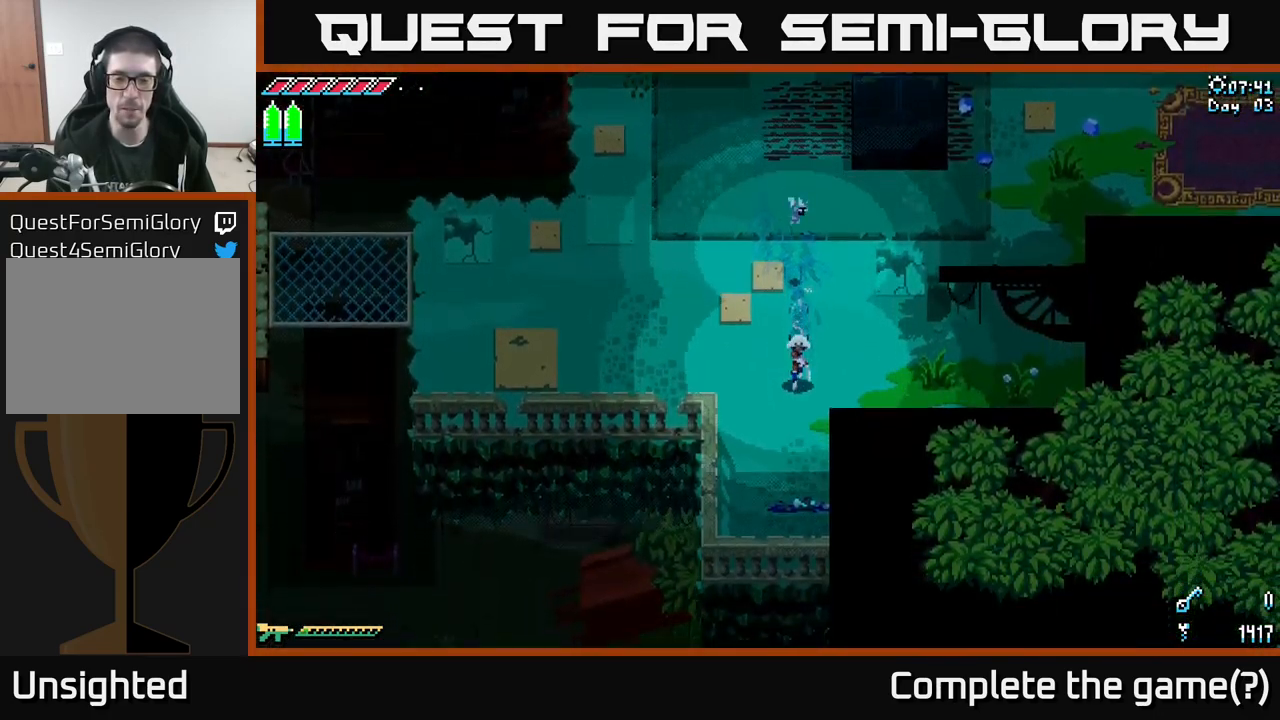
{"dt_ms": 500, "buttons": ["X"], "left_stick": "right", "right_stick": "center", "events": [[333, "left_stick", "down-right"], [483, "left_stick", "right"]]}
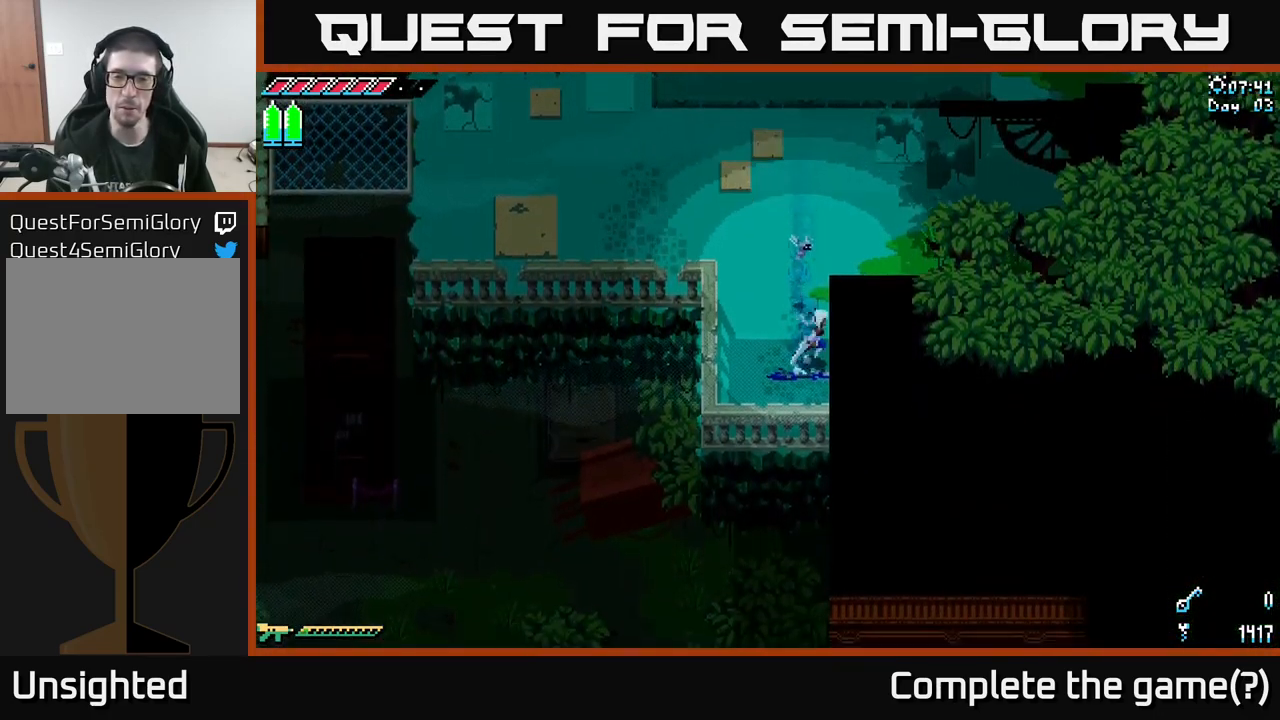
{"dt_ms": 500, "buttons": ["X"], "left_stick": "up", "right_stick": "center", "events": [[350, "left_stick", "up"]]}
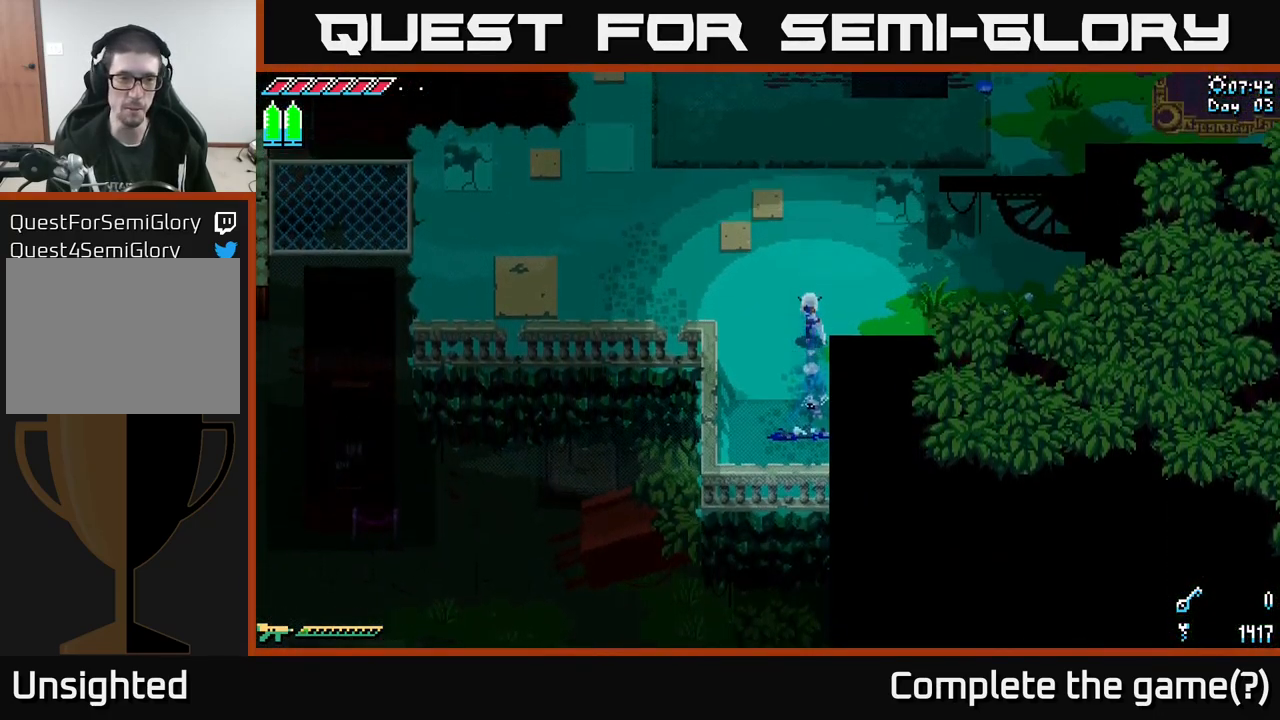
{"dt_ms": 500, "buttons": ["X"], "left_stick": "up-left", "right_stick": "center", "events": [[200, "left_stick", "up-left"]]}
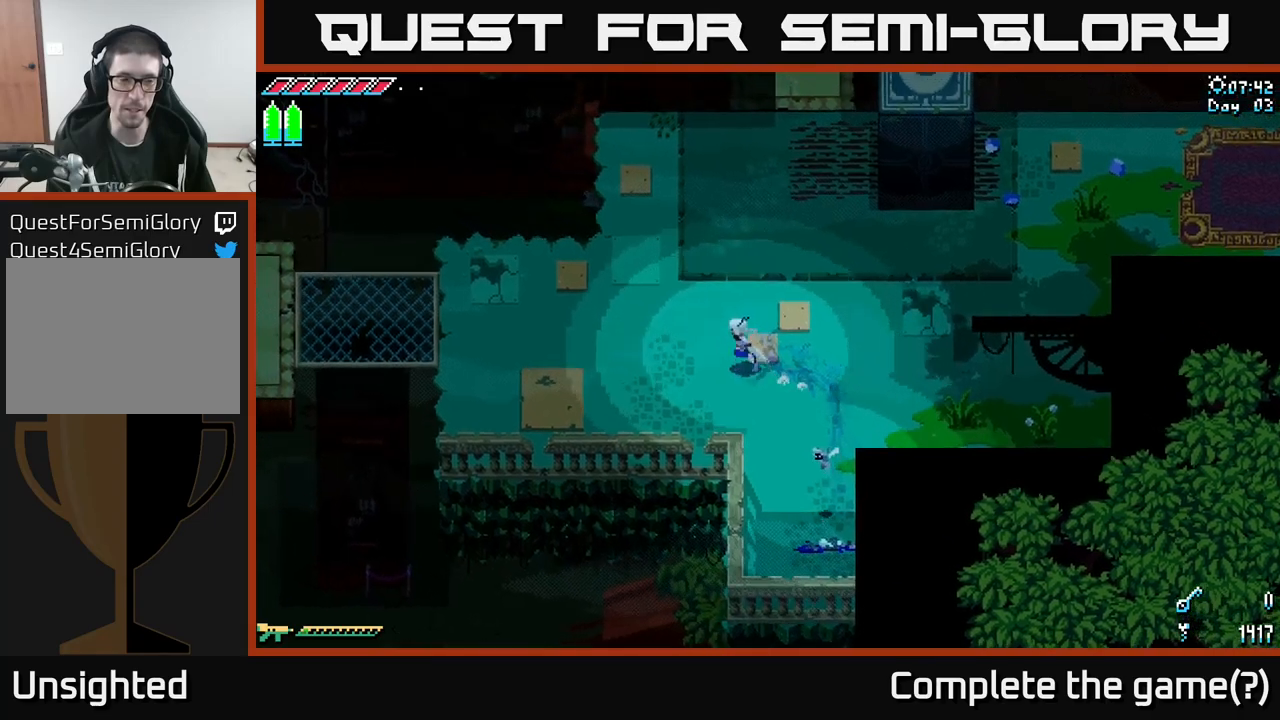
{"dt_ms": 500, "buttons": ["X"], "left_stick": "left", "right_stick": "center", "events": [[417, "left_stick", "left"]]}
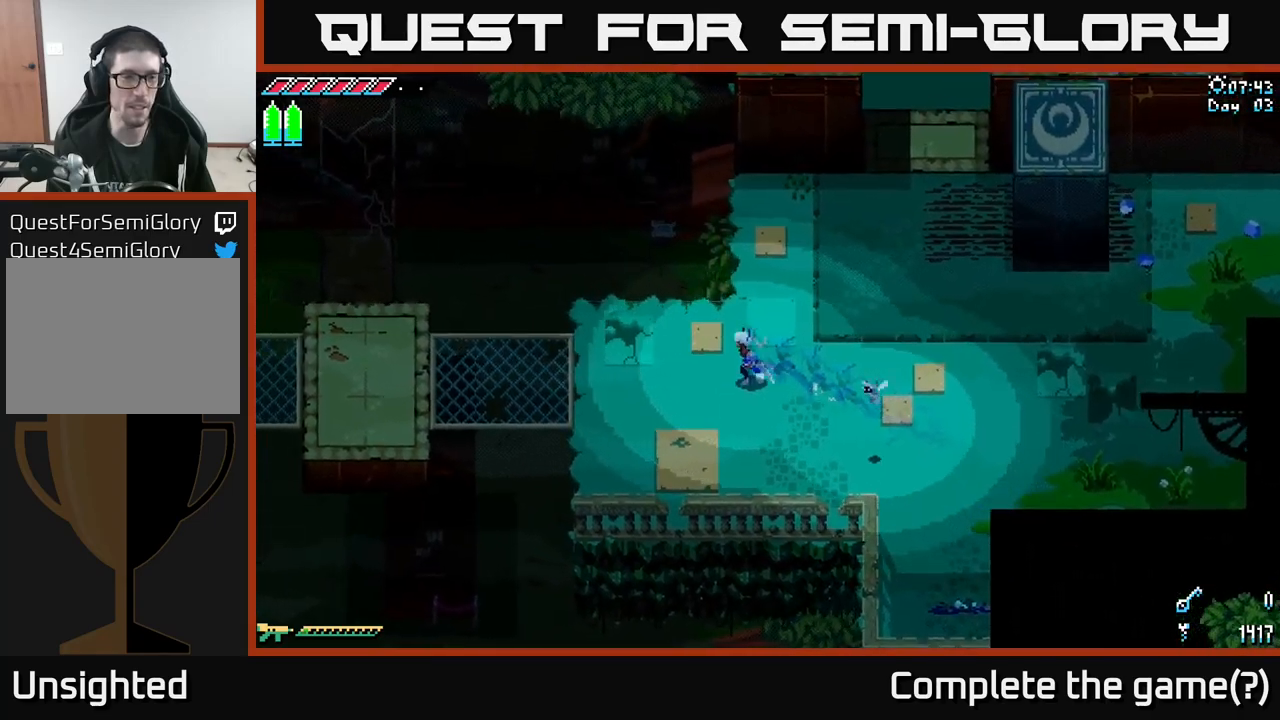
{"dt_ms": 500, "buttons": ["X"], "left_stick": "left", "right_stick": "center", "events": []}
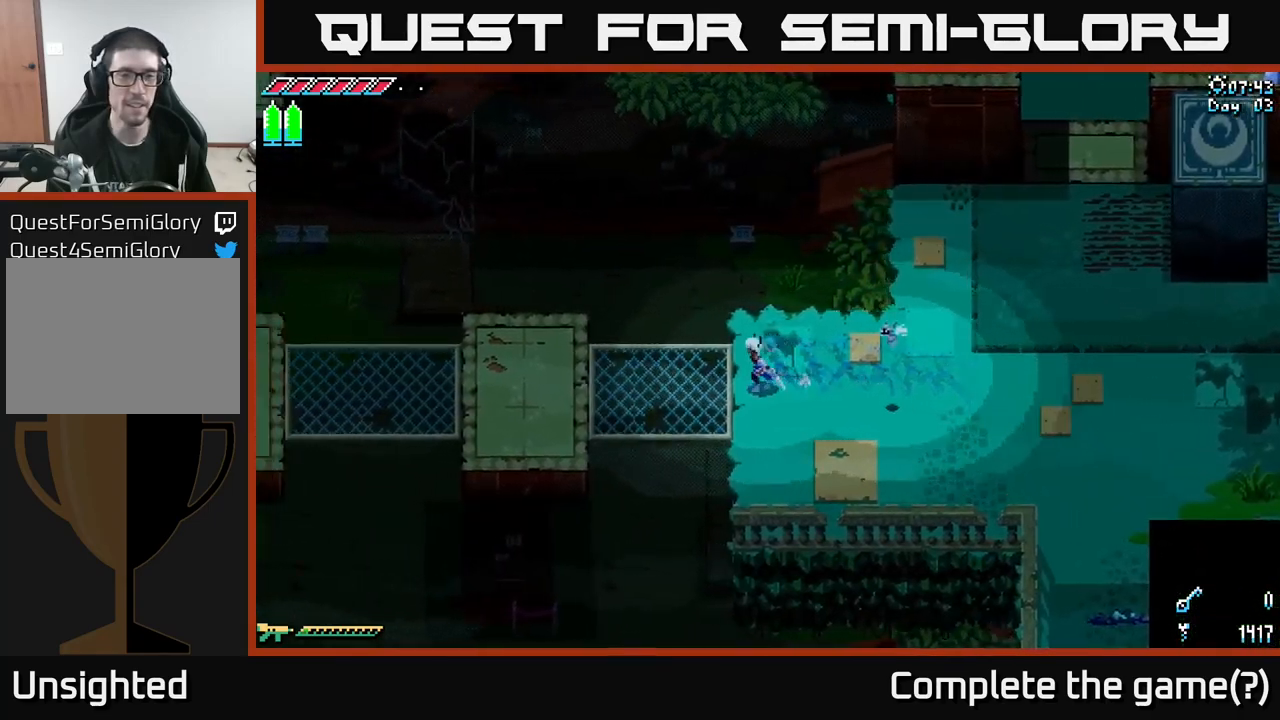
{"dt_ms": 500, "buttons": ["X"], "left_stick": "left", "right_stick": "center", "events": [[400, "A", "down"], [500, "A", "up"]]}
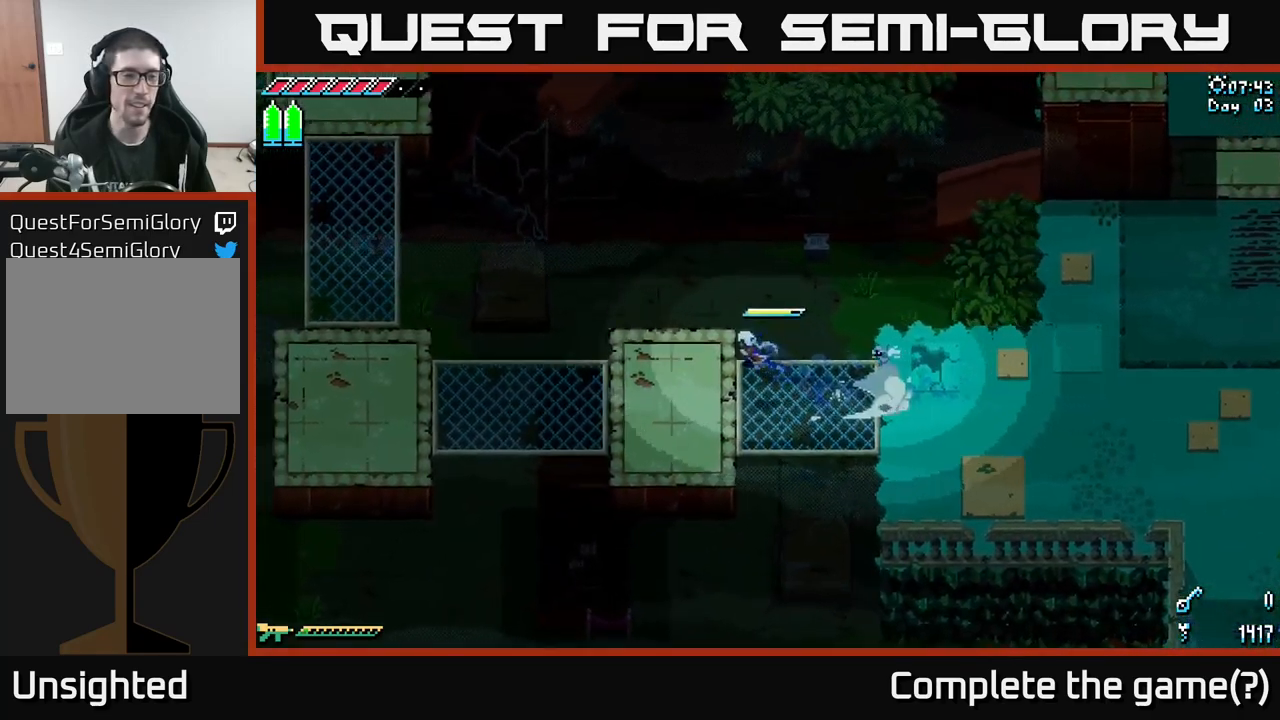
{"dt_ms": 500, "buttons": ["A", "X"], "left_stick": "left", "right_stick": "center", "events": [[467, "A", "down"]]}
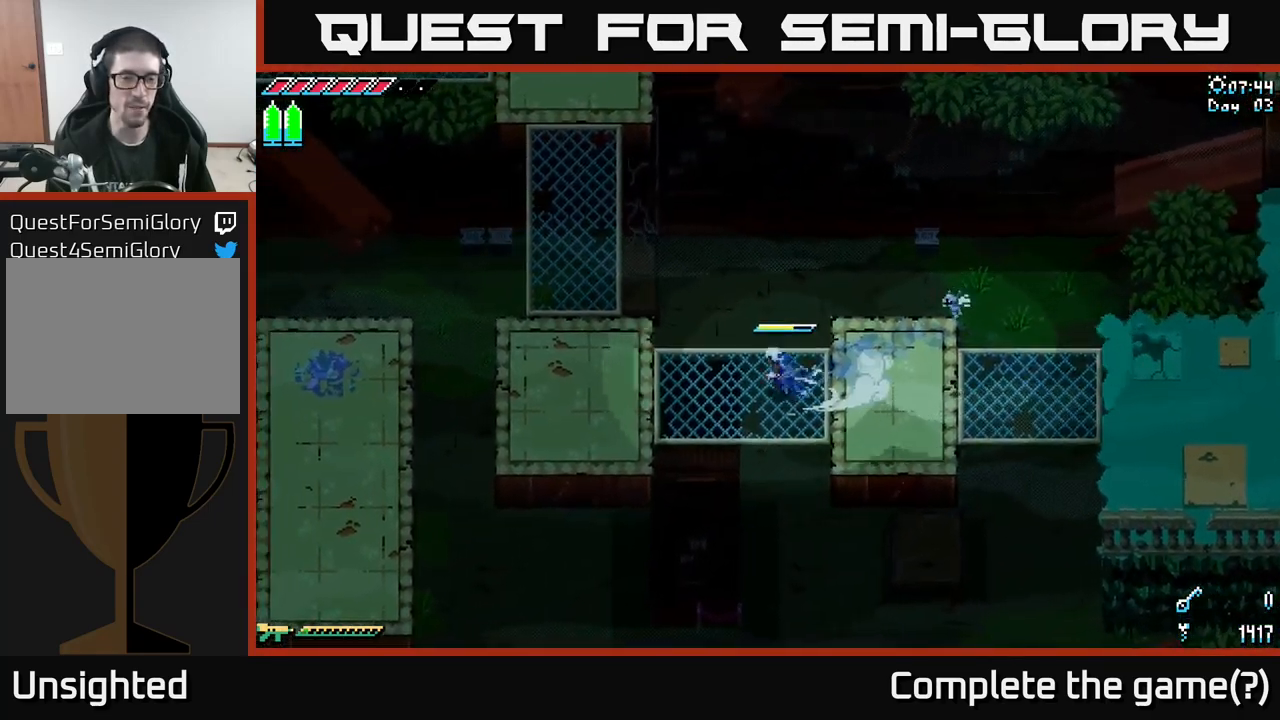
{"dt_ms": 500, "buttons": [], "left_stick": "left", "right_stick": "center", "events": [[134, "A", "up"], [400, "X", "up"]]}
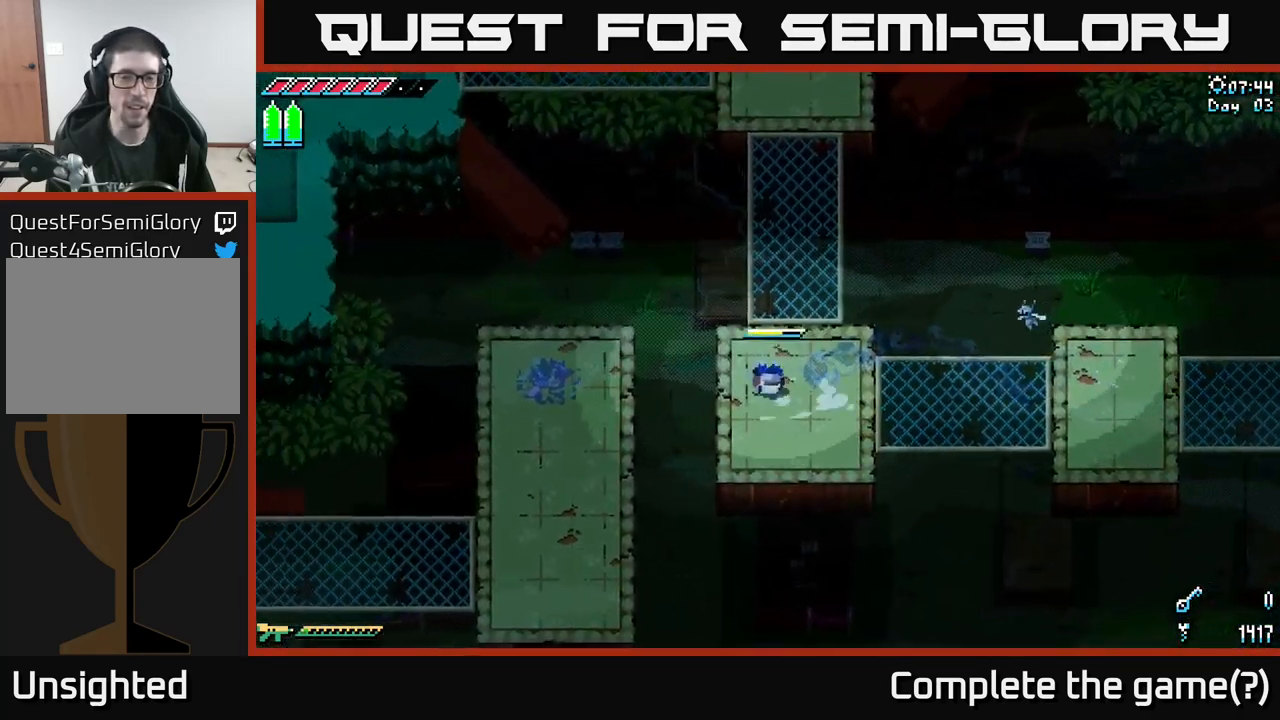
{"dt_ms": 500, "buttons": ["X"], "left_stick": "up", "right_stick": "center", "events": [[67, "left_stick", "up"], [117, "X", "down"]]}
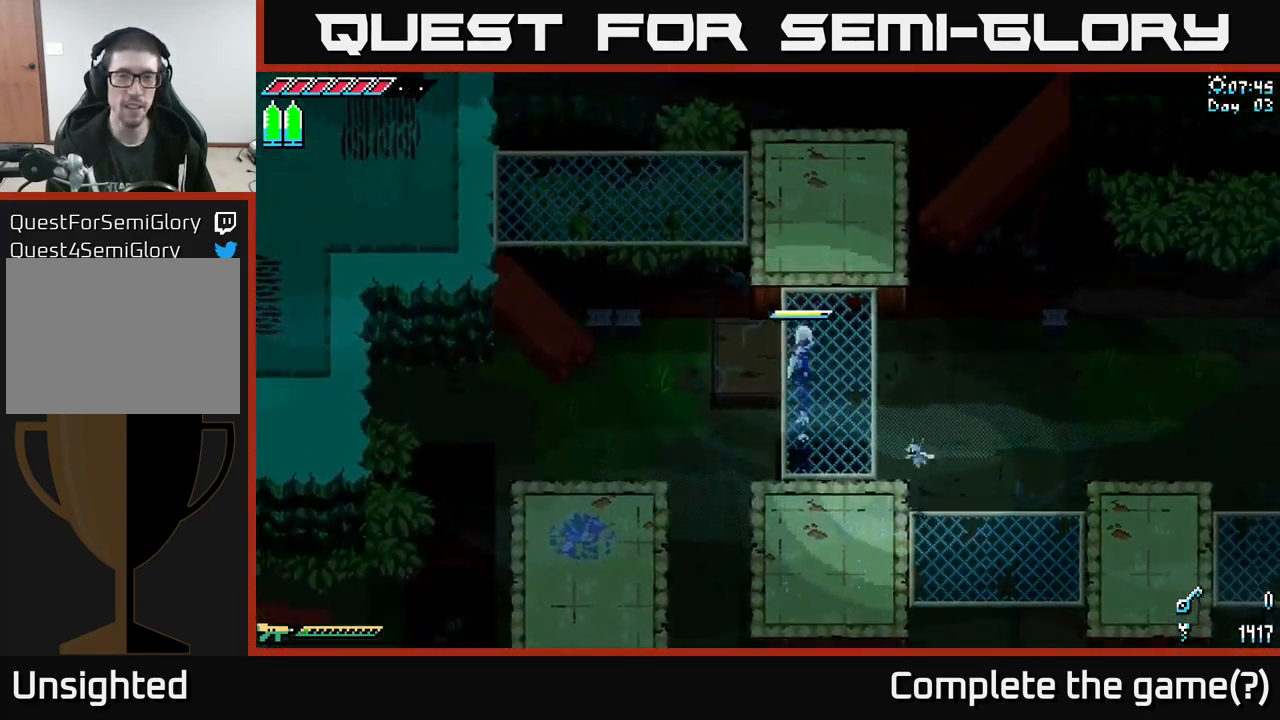
{"dt_ms": 500, "buttons": ["X"], "left_stick": "up-left", "right_stick": "center", "events": [[434, "left_stick", "up-left"]]}
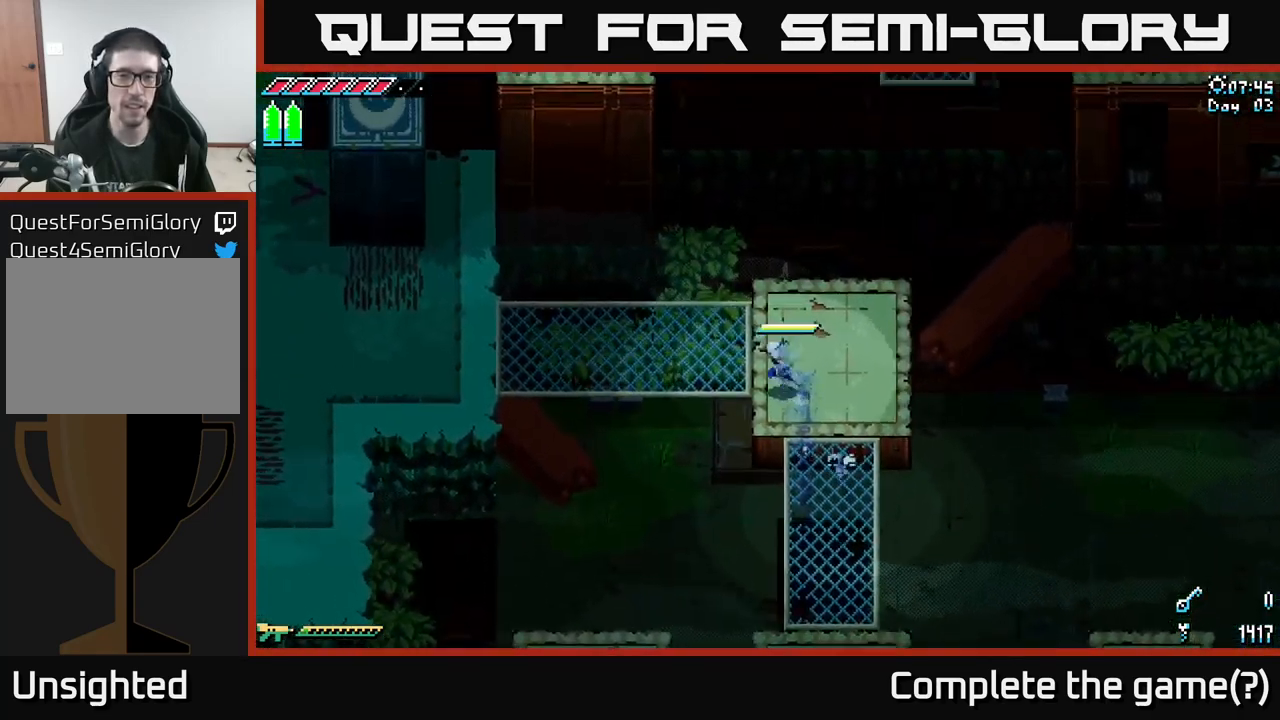
{"dt_ms": 500, "buttons": ["X"], "left_stick": "left", "right_stick": "center", "events": [[84, "left_stick", "left"]]}
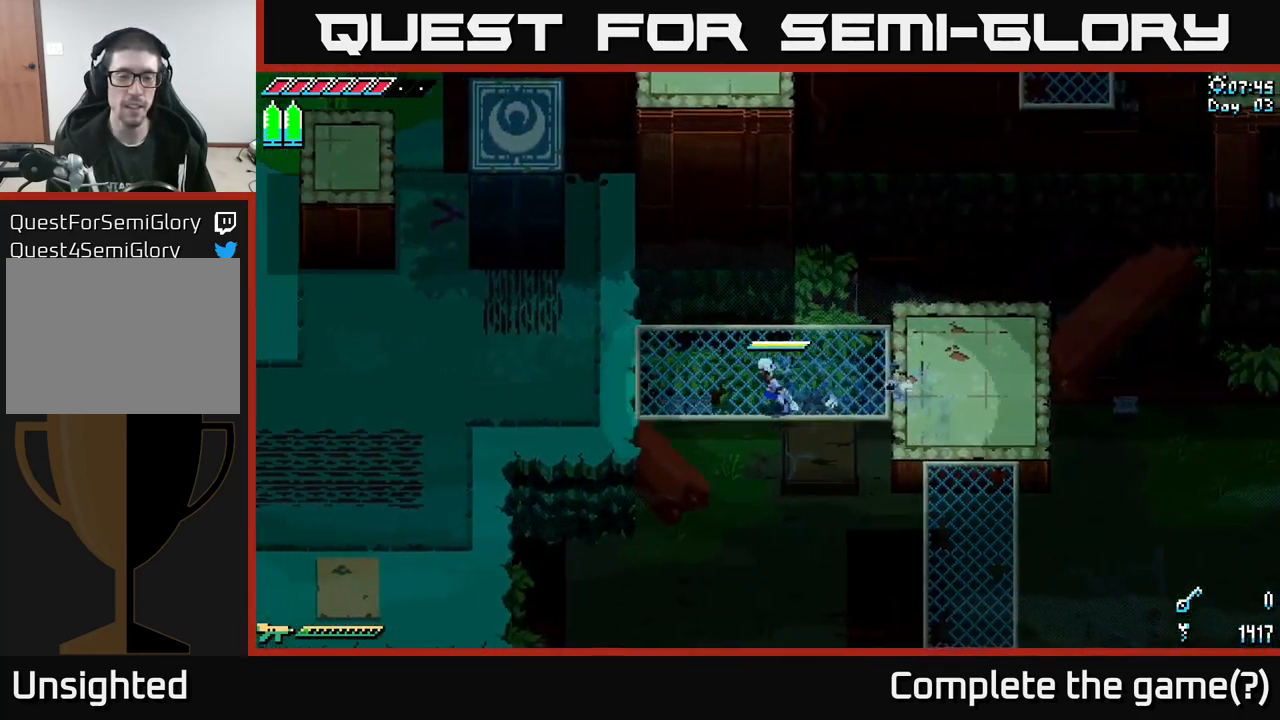
{"dt_ms": 500, "buttons": ["X"], "left_stick": "left", "right_stick": "center", "events": []}
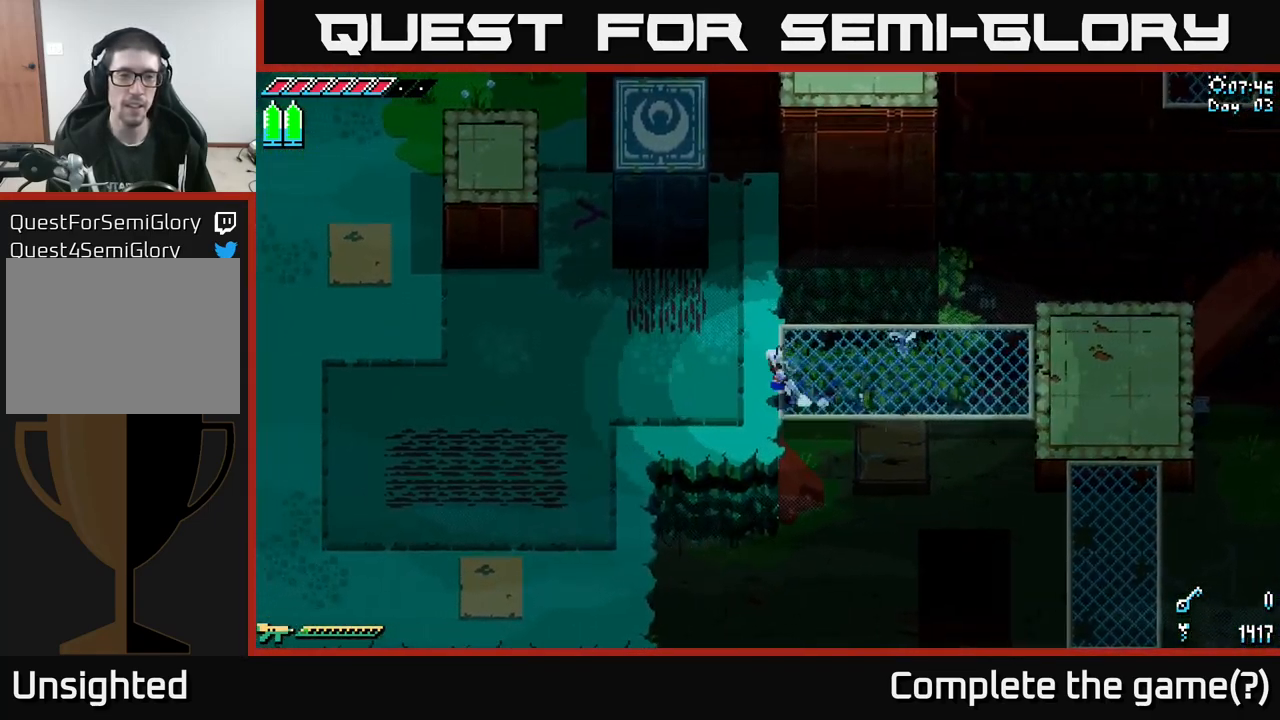
{"dt_ms": 516, "buttons": ["X"], "left_stick": "left", "right_stick": "center", "events": [[150, "A", "down"], [400, "A", "up"]]}
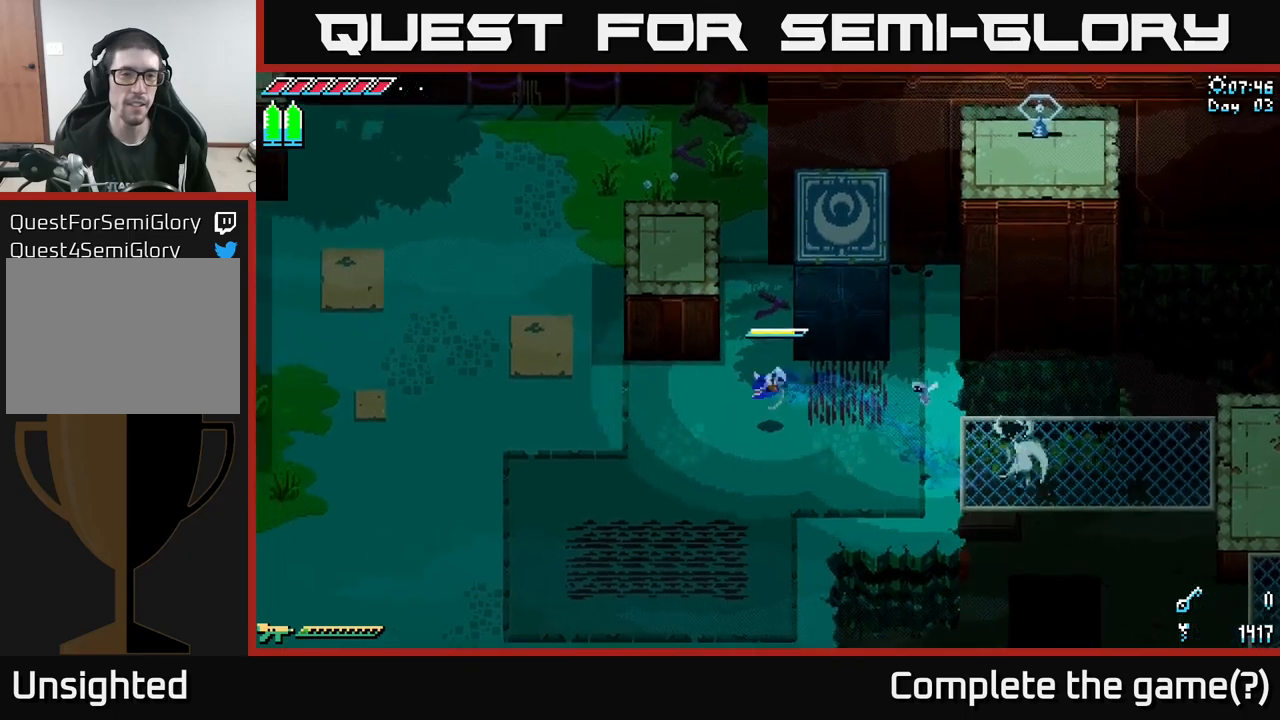
{"dt_ms": 500, "buttons": [], "left_stick": "center", "right_stick": "center", "events": [[100, "X", "up"], [134, "left_stick", "center"], [267, "SELECT", "down"], [434, "SELECT", "up"]]}
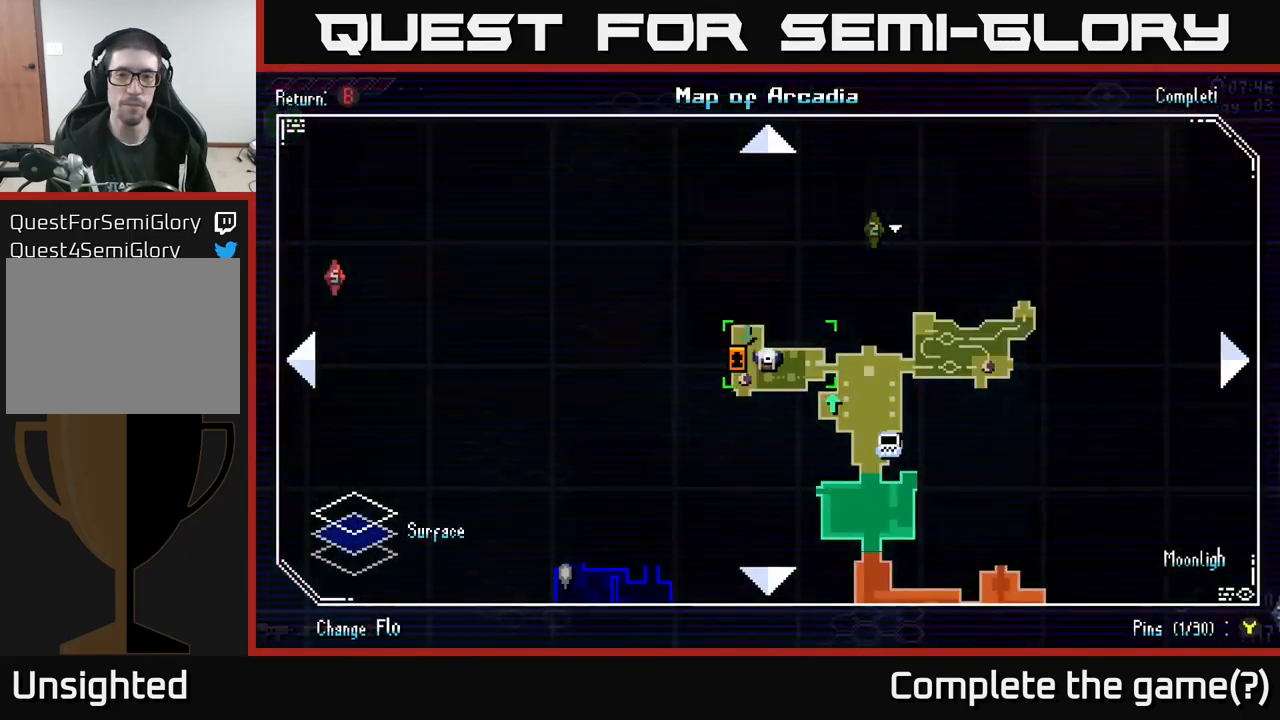
{"dt_ms": 500, "buttons": [], "left_stick": "center", "right_stick": "center", "events": []}
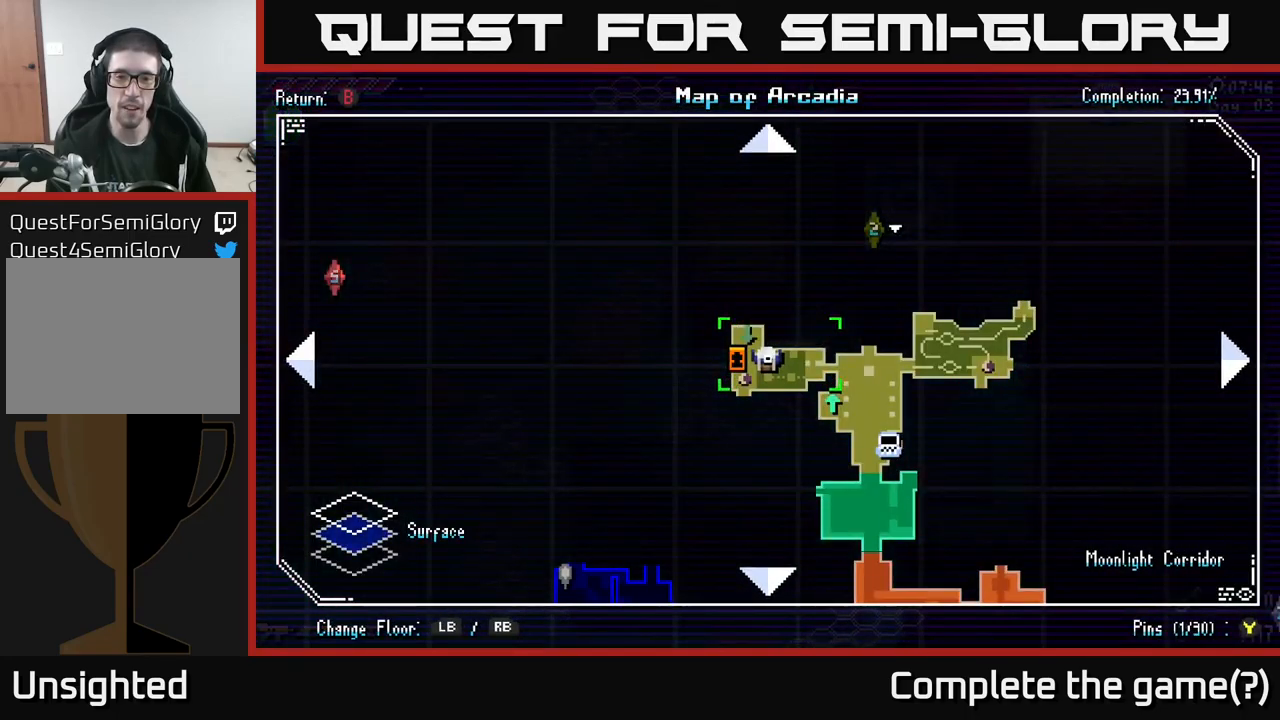
{"dt_ms": 500, "buttons": [], "left_stick": "down-left", "right_stick": "center", "events": [[384, "left_stick", "down-left"]]}
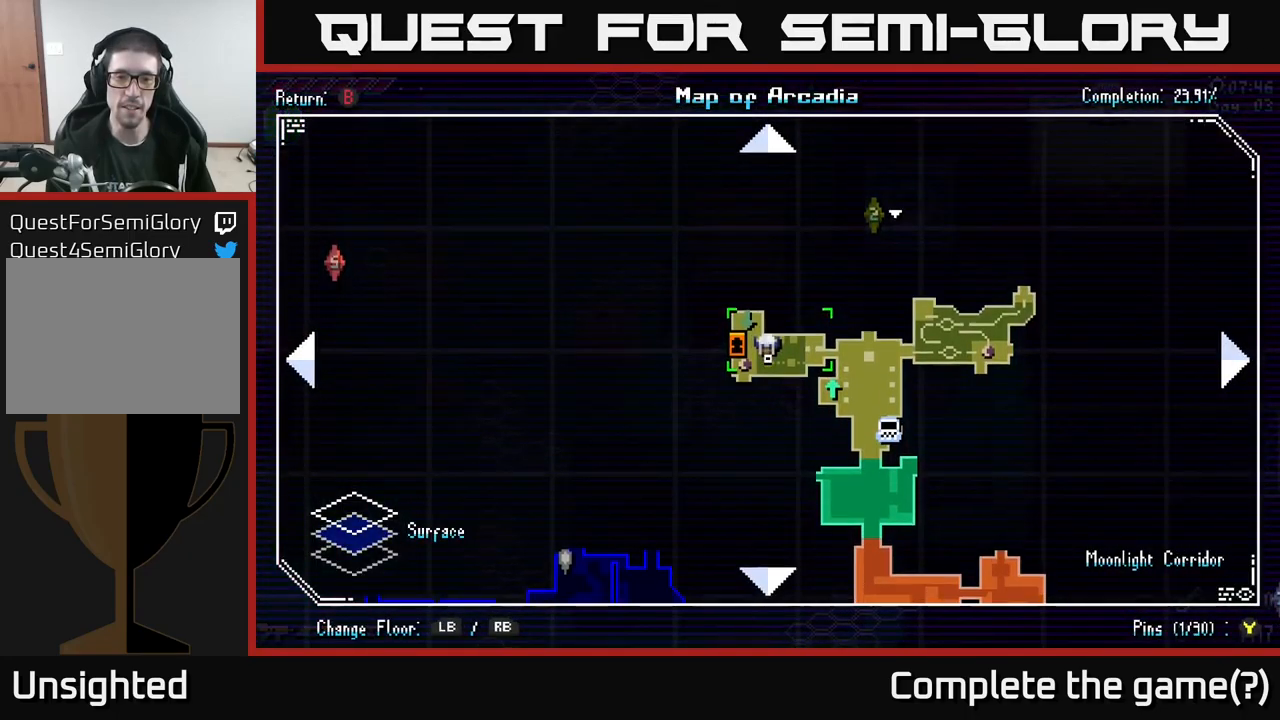
{"dt_ms": 500, "buttons": [], "left_stick": "center", "right_stick": "center", "events": [[17, "left_stick", "center"], [200, "left_stick", "left"], [350, "left_stick", "center"]]}
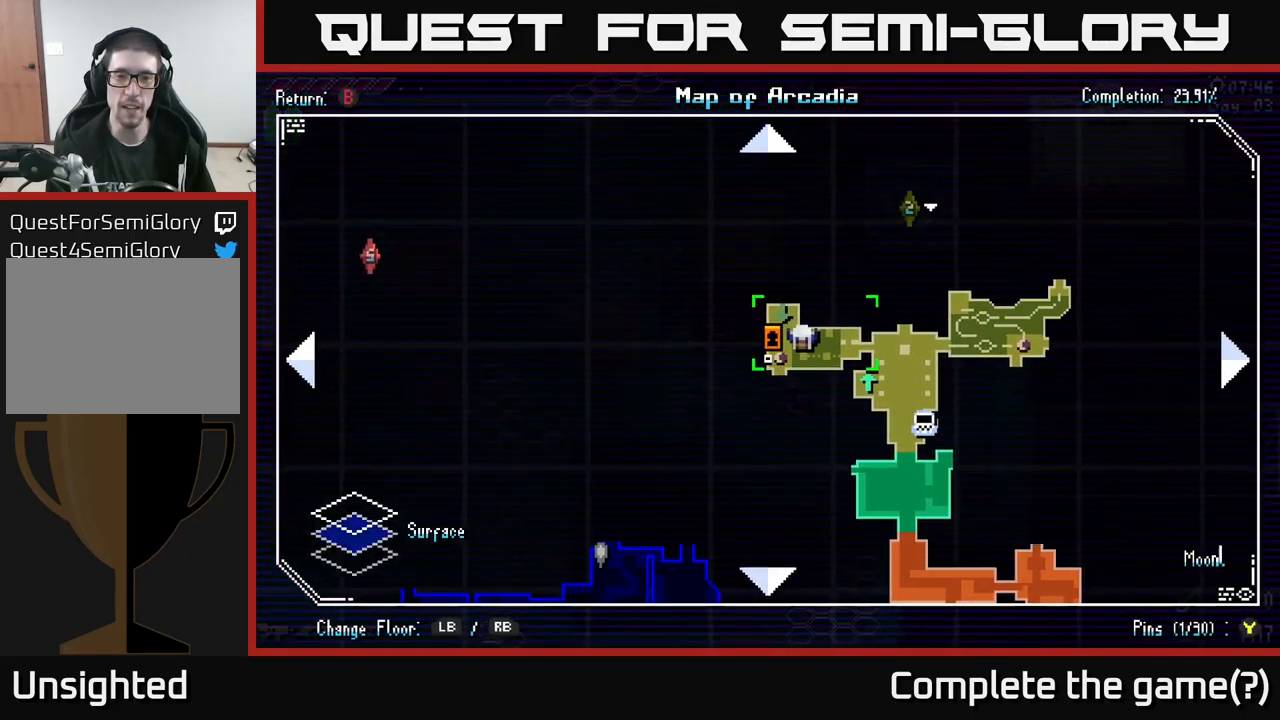
{"dt_ms": 500, "buttons": [], "left_stick": "down", "right_stick": "center", "events": [[50, "left_stick", "up-right"], [150, "left_stick", "center"], [450, "left_stick", "down"]]}
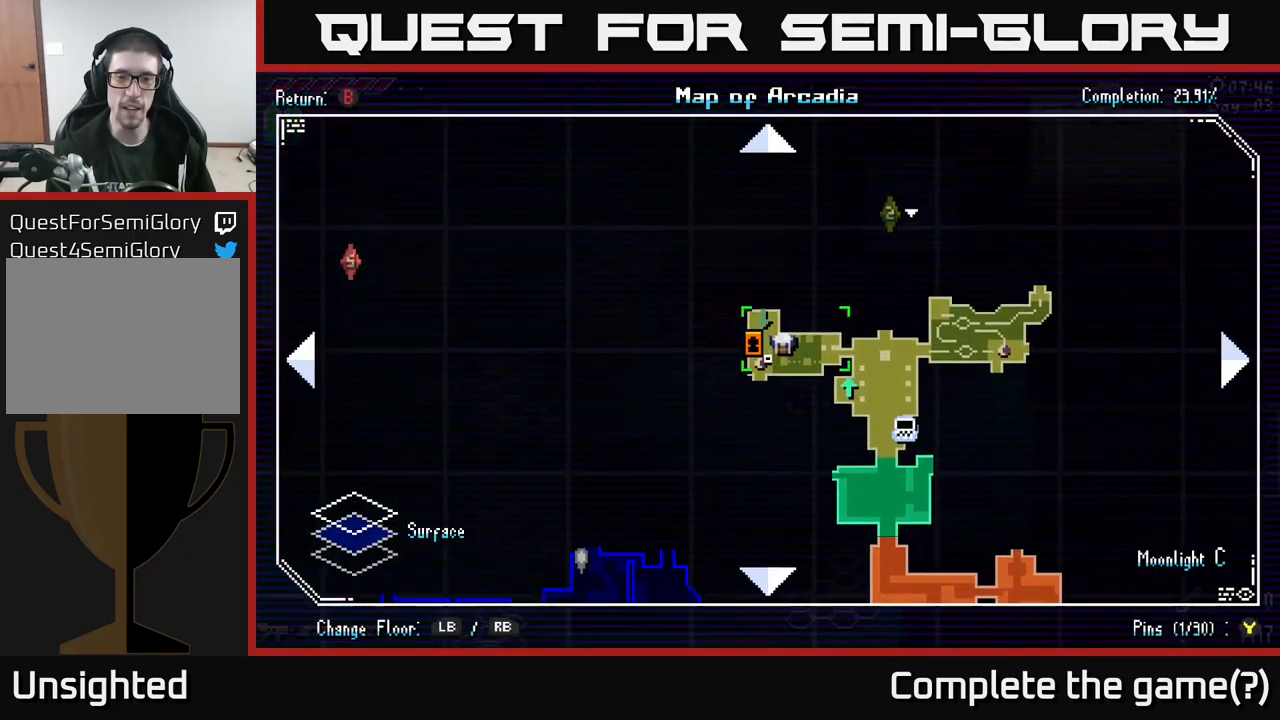
{"dt_ms": 500, "buttons": [], "left_stick": "center", "right_stick": "center", "events": [[50, "left_stick", "center"]]}
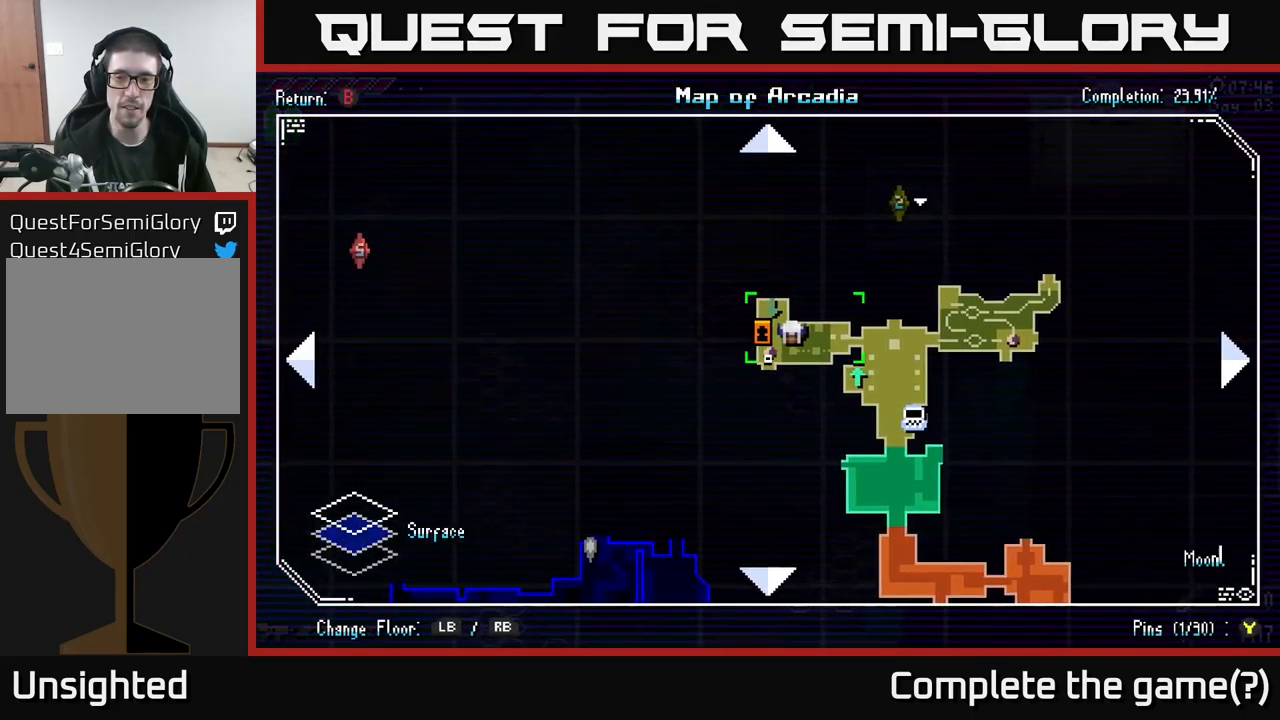
{"dt_ms": 500, "buttons": [], "left_stick": "center", "right_stick": "center", "events": []}